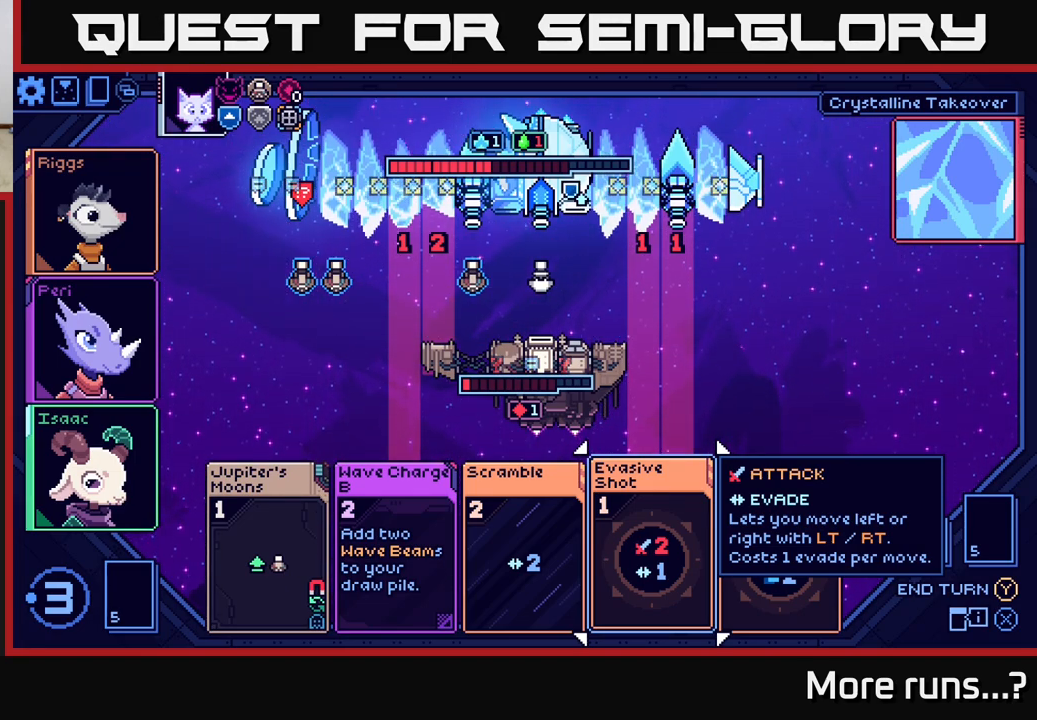
Gameplay with a controller (Xbox layout); each line is a JSON object with the inputs held at the frame after it. "events" lists button and stick changes between this image and that frame as [ms after this image, input, new state], when the widget could be followed in between. Not read: L1 R1.
{"buttons": [], "left_stick": "center", "right_stick": "center", "events": [[167, "DPAD_RIGHT", "down"], [267, "DPAD_RIGHT", "up"]]}
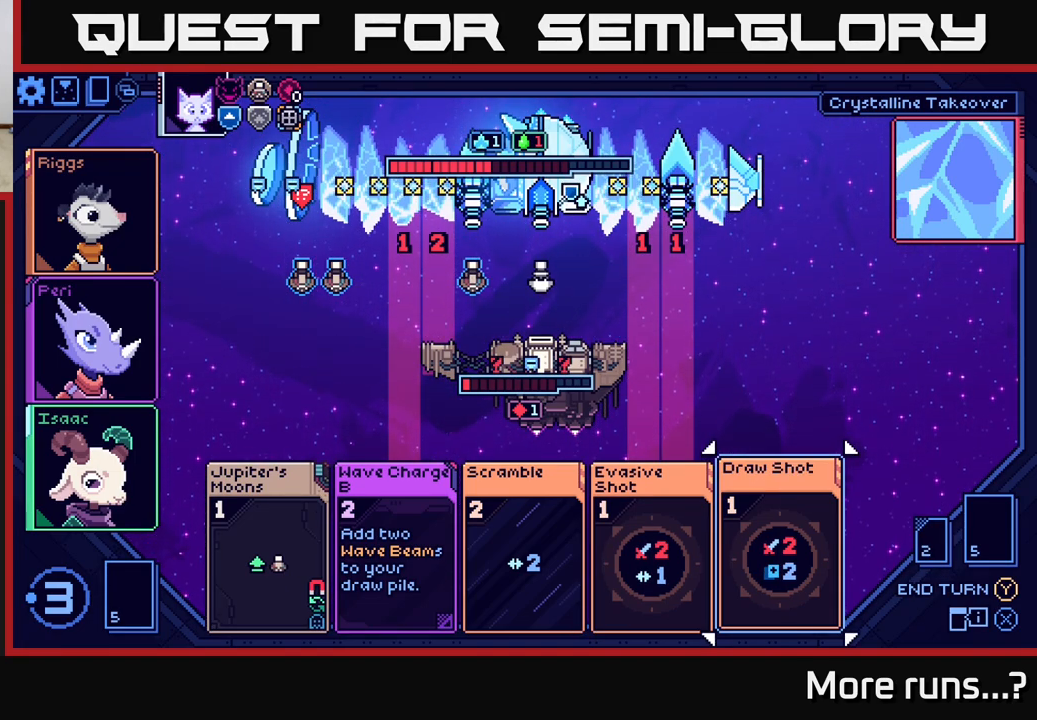
{"buttons": [], "left_stick": "center", "right_stick": "center", "events": []}
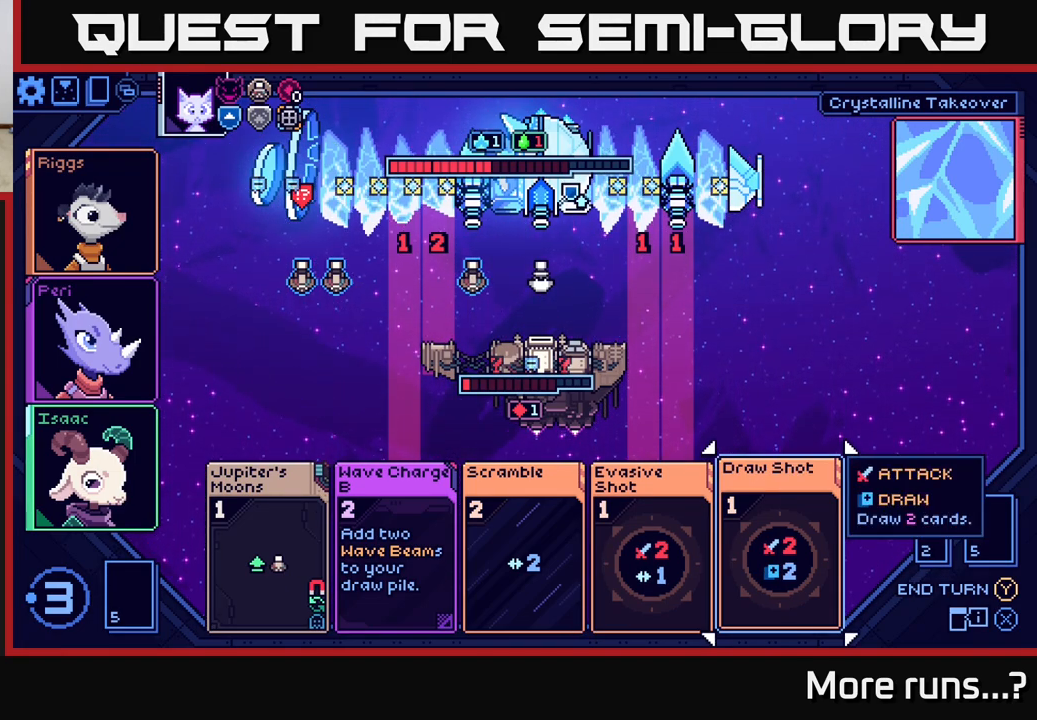
{"buttons": [], "left_stick": "center", "right_stick": "center", "events": []}
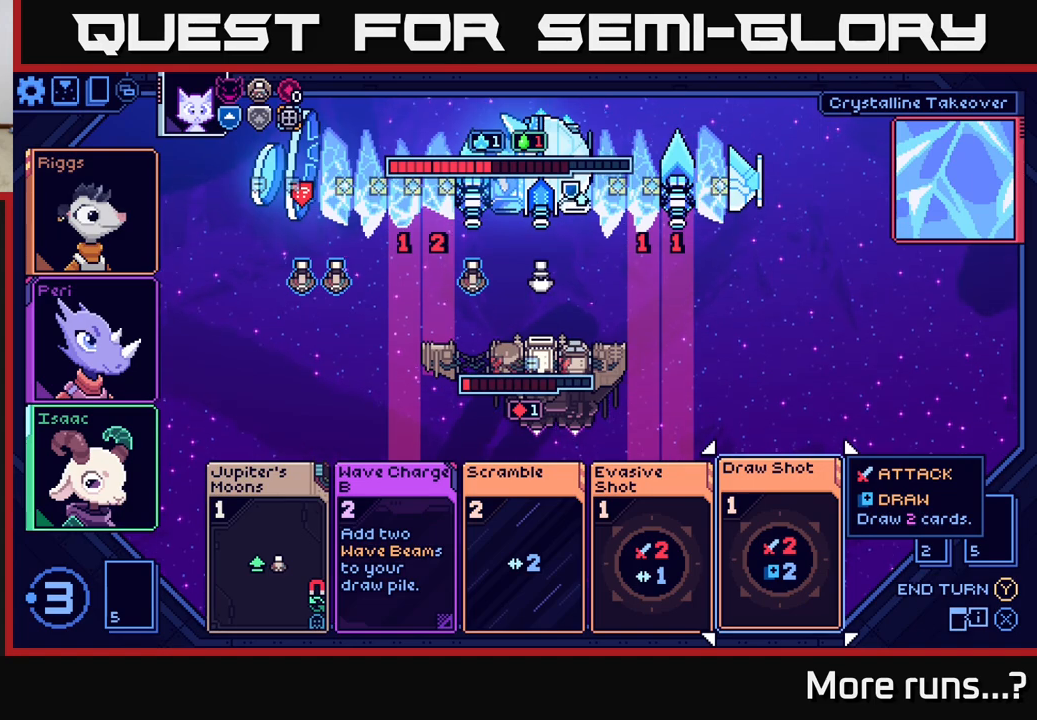
{"buttons": [], "left_stick": "center", "right_stick": "center", "events": []}
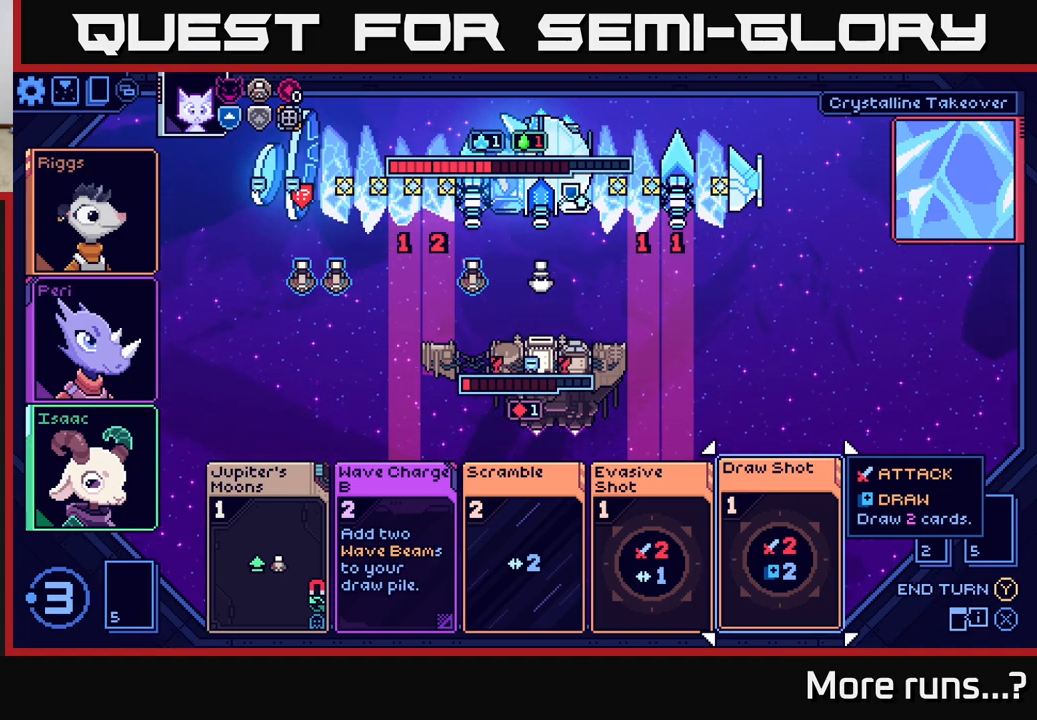
{"buttons": [], "left_stick": "center", "right_stick": "center", "events": [[33, "DPAD_LEFT", "down"], [150, "DPAD_LEFT", "up"]]}
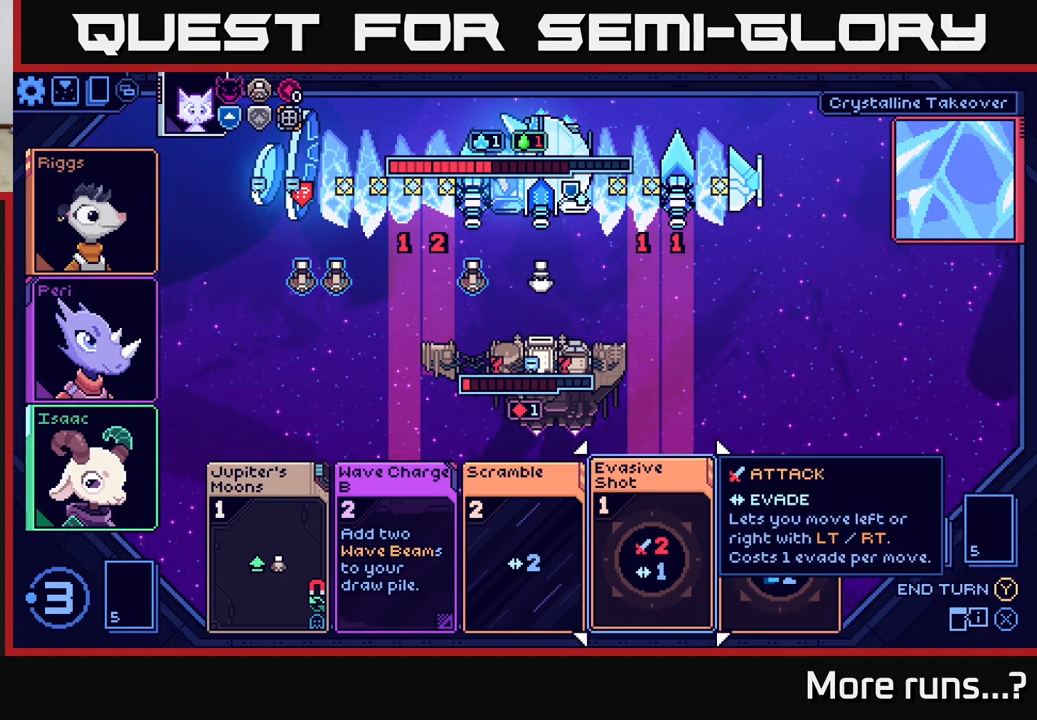
{"buttons": [], "left_stick": "center", "right_stick": "center", "events": []}
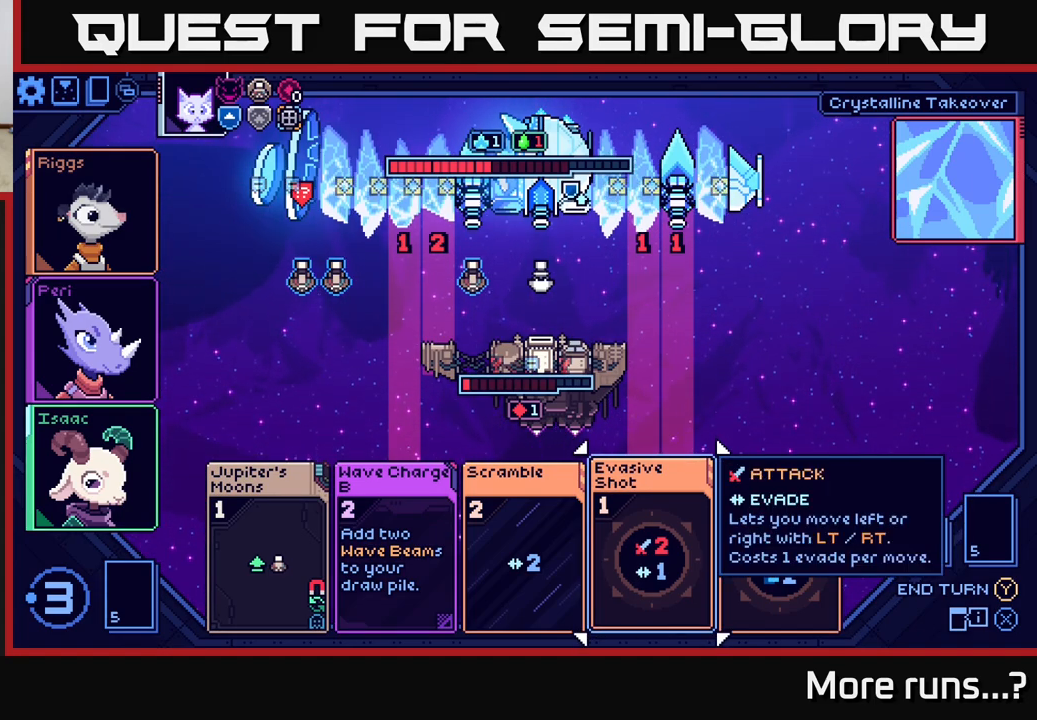
{"buttons": [], "left_stick": "center", "right_stick": "center", "events": []}
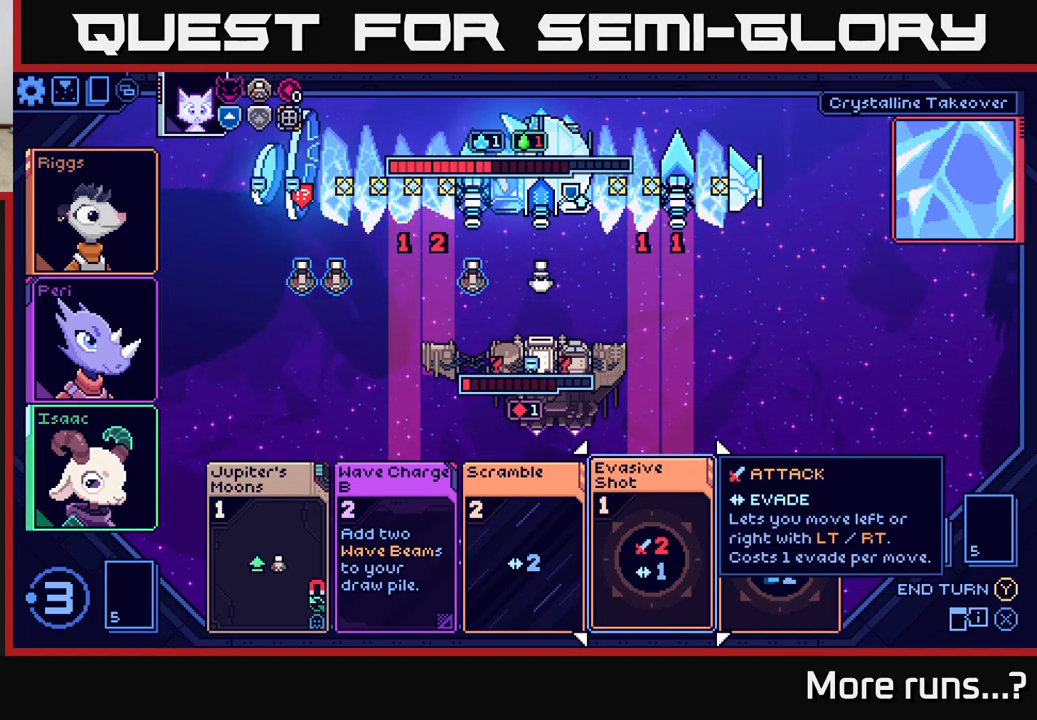
{"buttons": [], "left_stick": "center", "right_stick": "center", "events": []}
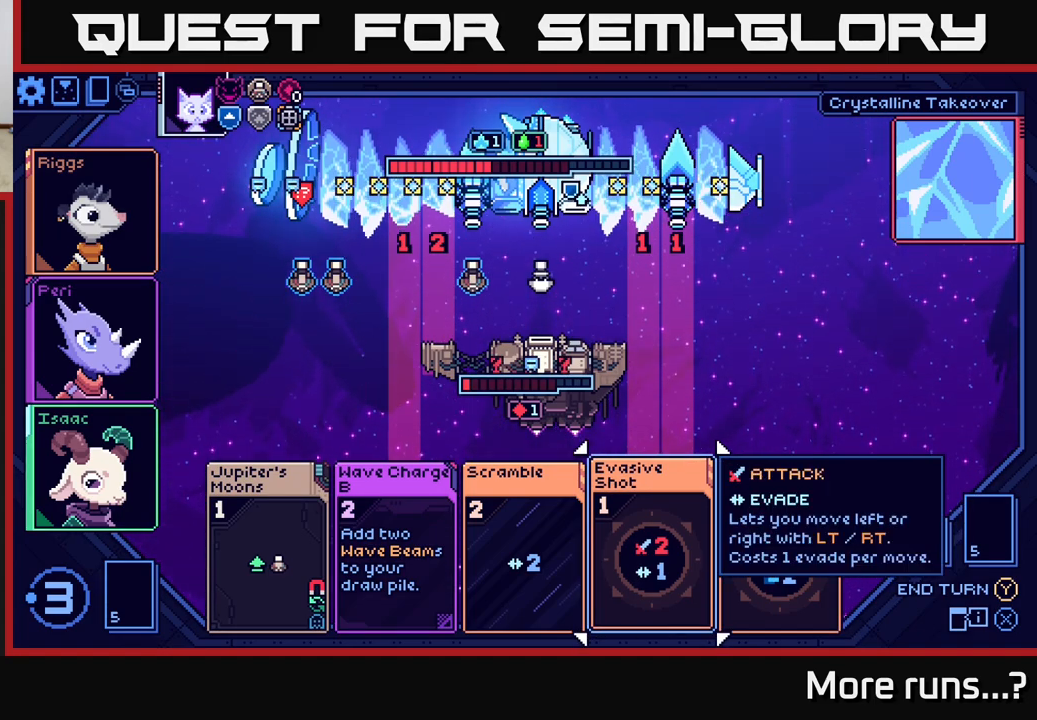
{"buttons": [], "left_stick": "center", "right_stick": "center", "events": []}
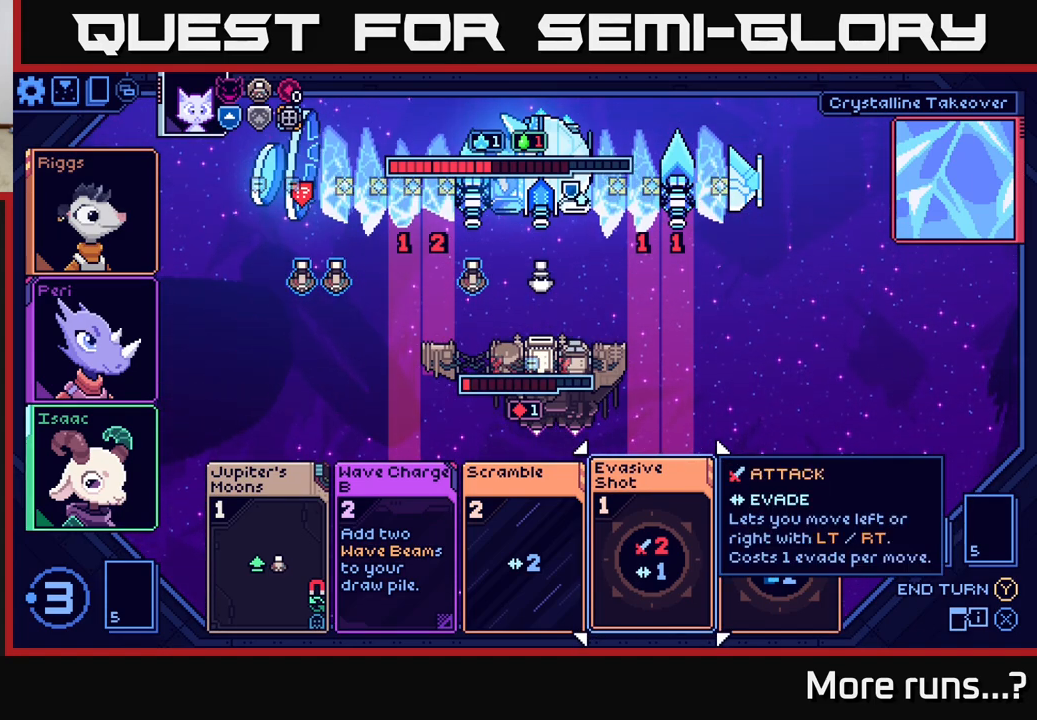
{"buttons": [], "left_stick": "center", "right_stick": "center", "events": []}
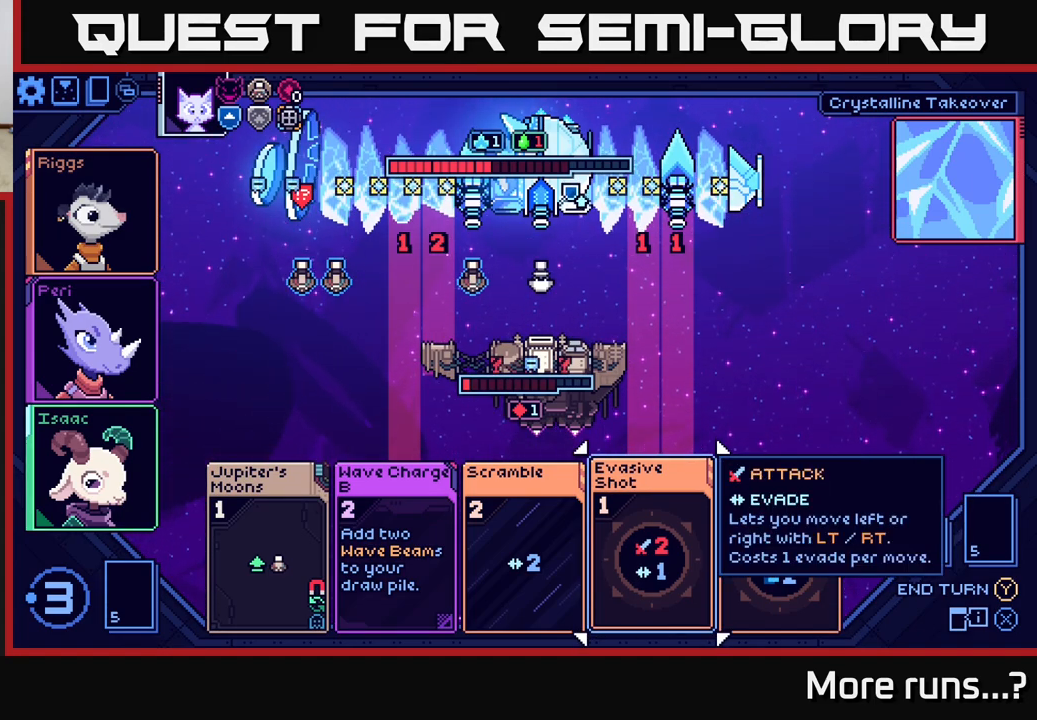
{"buttons": [], "left_stick": "center", "right_stick": "center", "events": []}
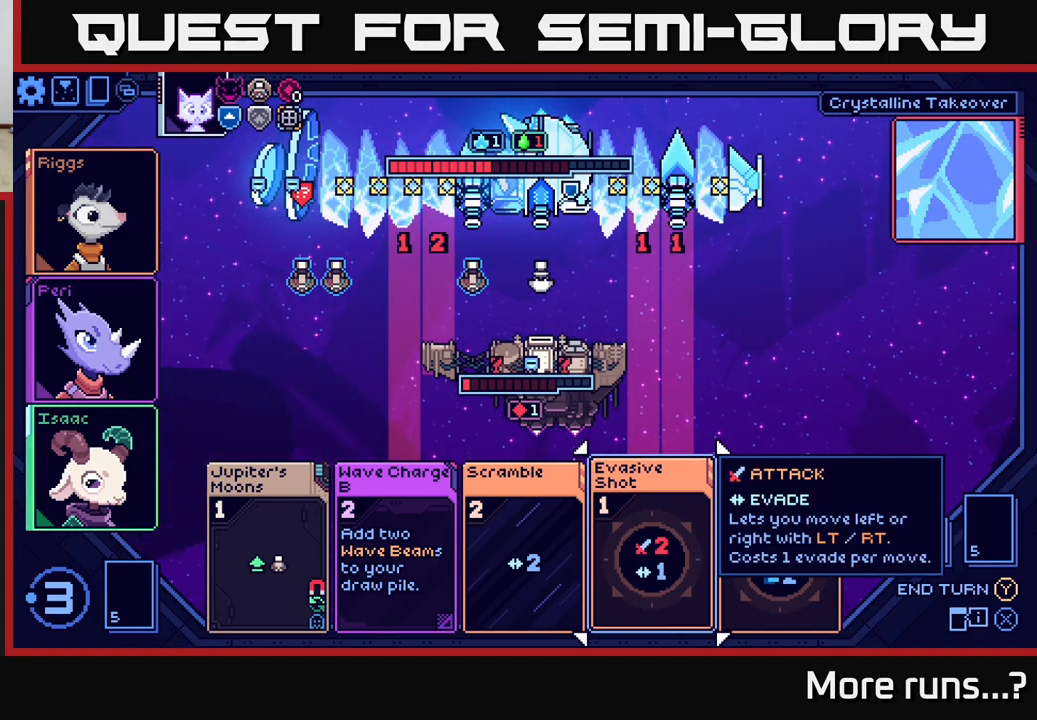
{"buttons": [], "left_stick": "center", "right_stick": "center", "events": []}
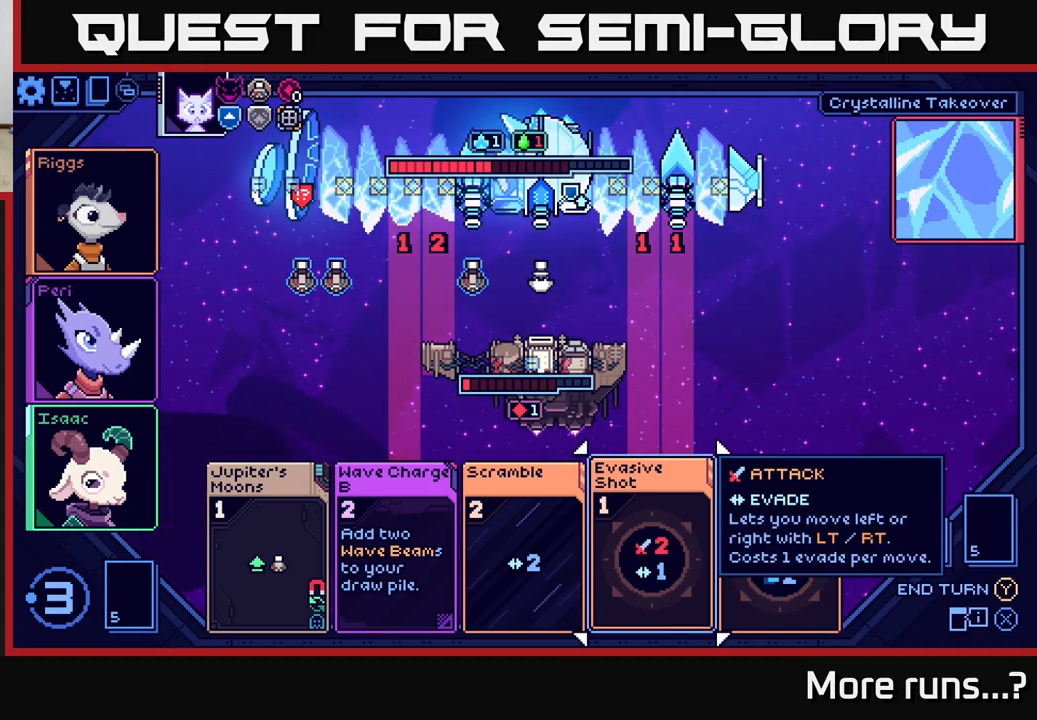
{"buttons": [], "left_stick": "center", "right_stick": "center", "events": []}
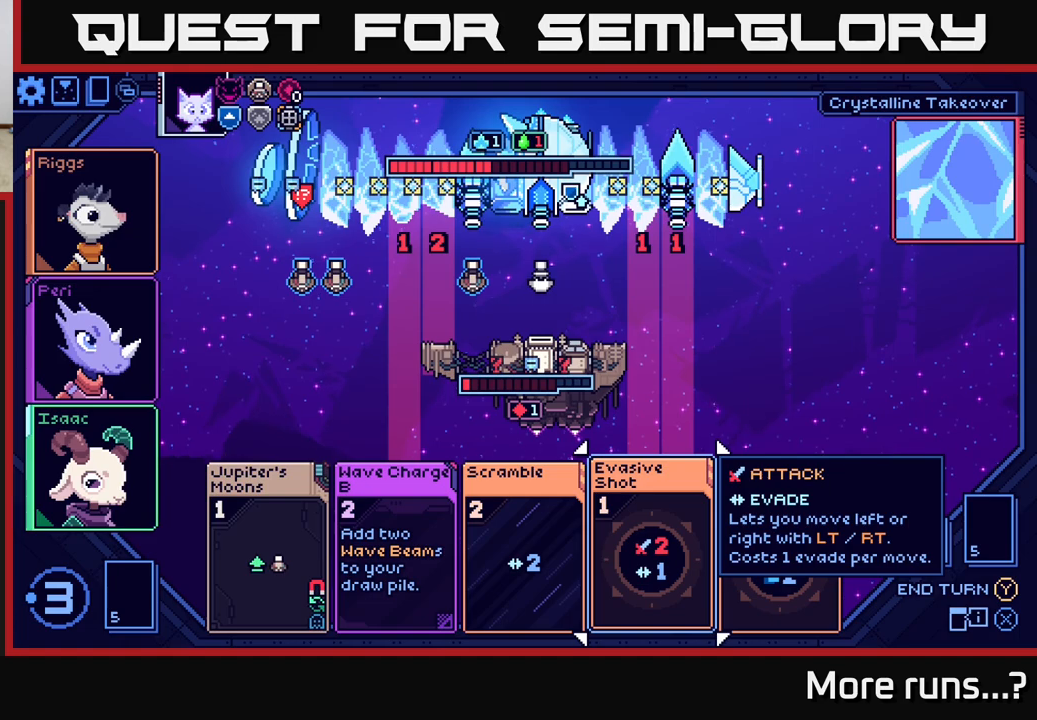
{"buttons": [], "left_stick": "center", "right_stick": "center", "events": [[300, "DPAD_LEFT", "down"], [417, "DPAD_LEFT", "up"]]}
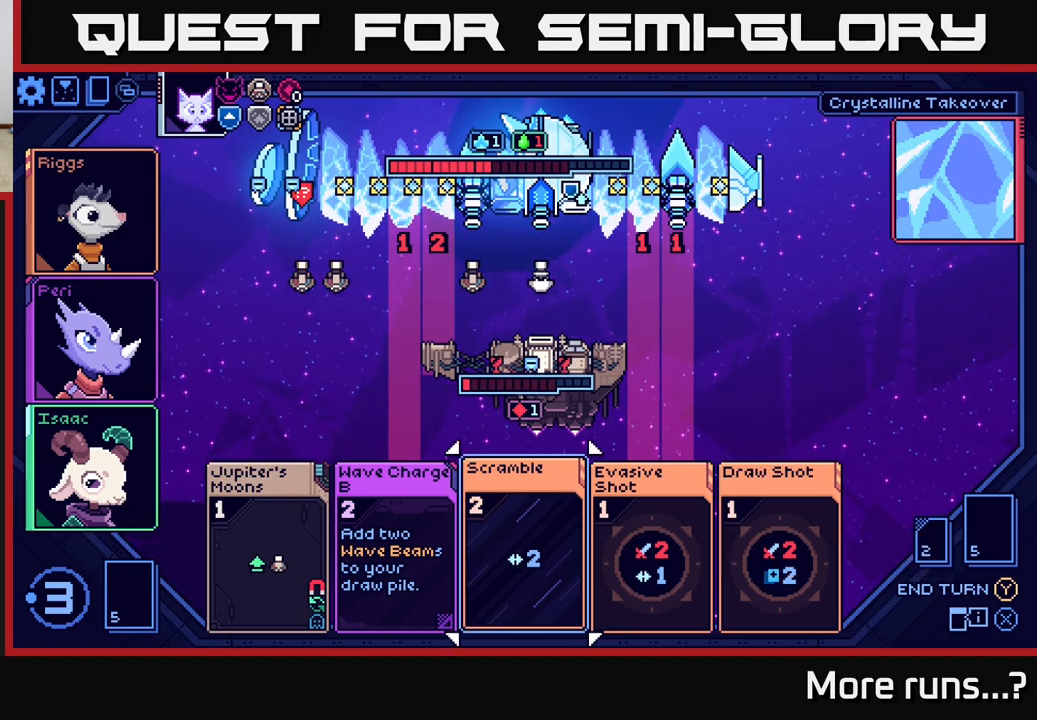
{"buttons": [], "left_stick": "center", "right_stick": "center", "events": []}
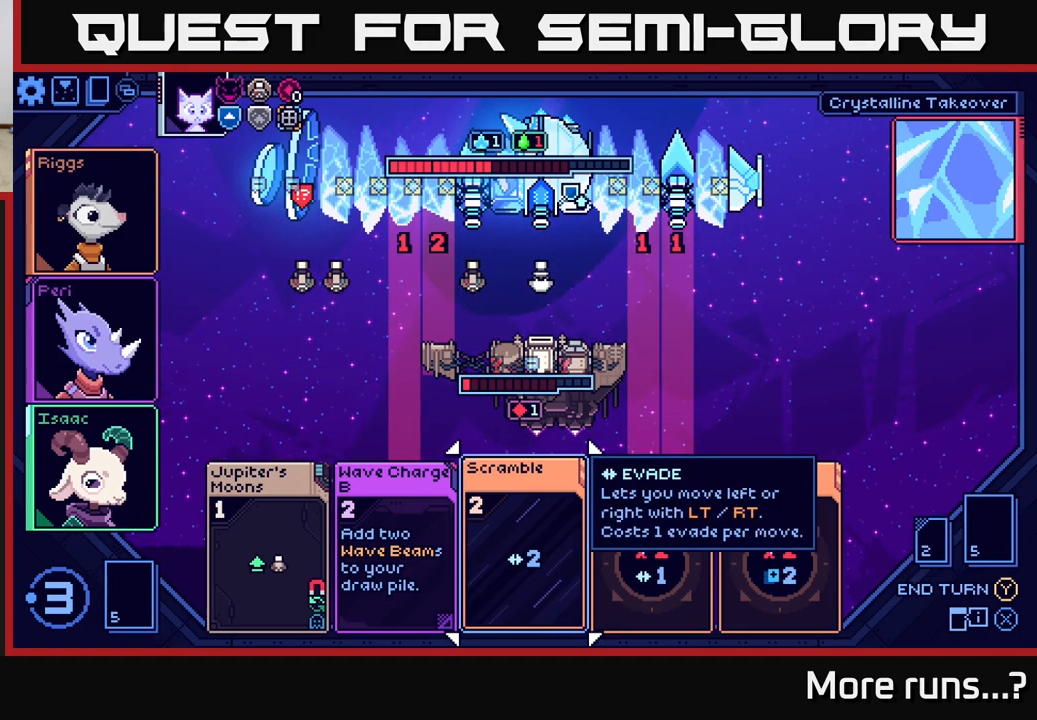
{"buttons": [], "left_stick": "center", "right_stick": "center", "events": []}
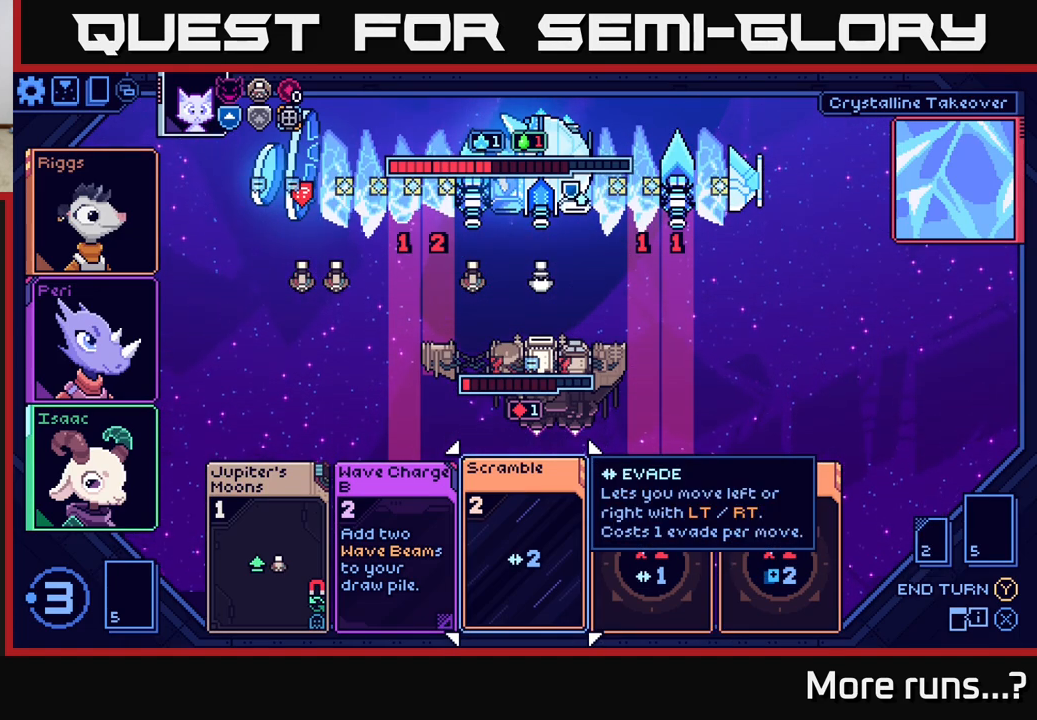
{"buttons": [], "left_stick": "center", "right_stick": "center", "events": [[300, "DPAD_RIGHT", "down"], [417, "DPAD_RIGHT", "up"]]}
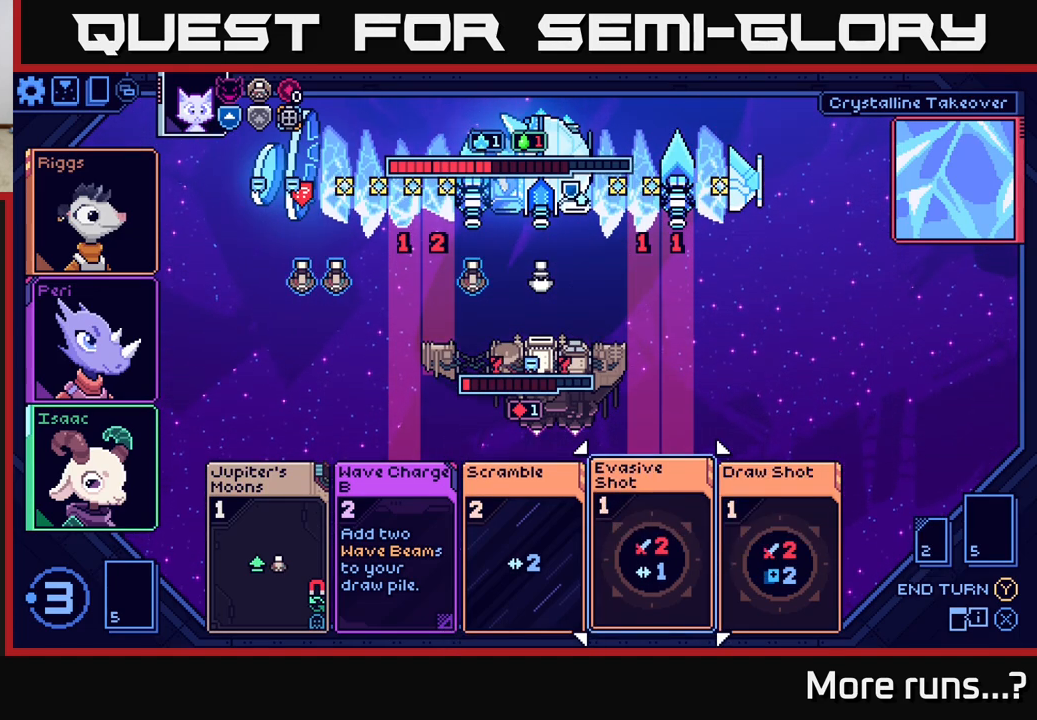
{"buttons": [], "left_stick": "center", "right_stick": "center", "events": []}
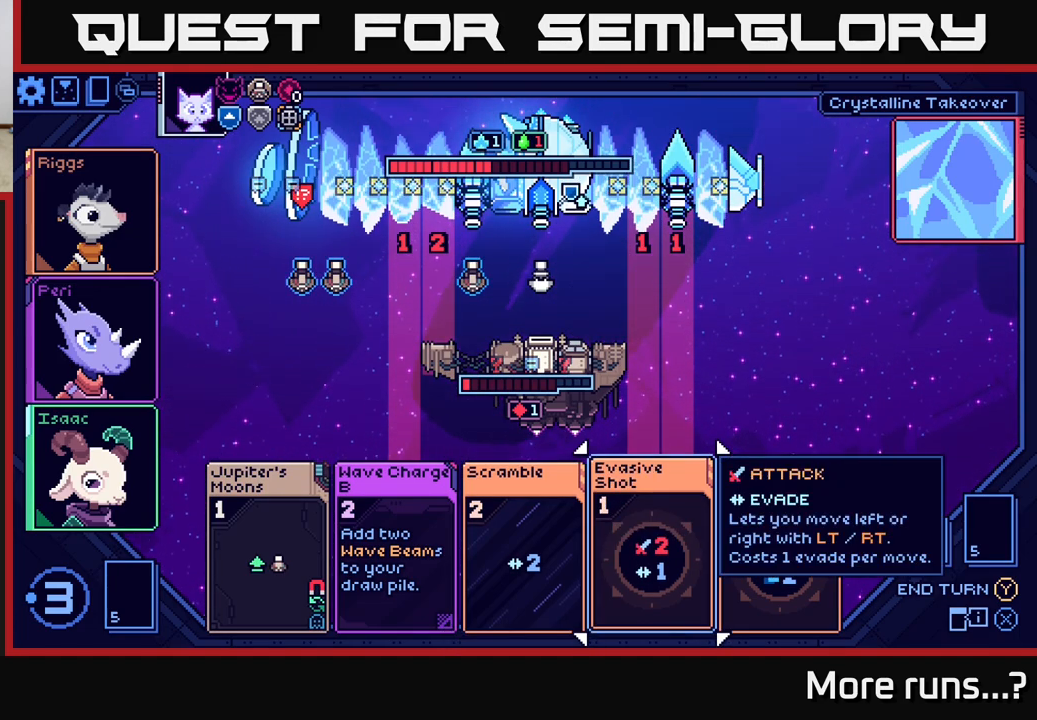
{"buttons": ["DPAD_RIGHT"], "left_stick": "center", "right_stick": "center", "events": [[417, "DPAD_RIGHT", "down"]]}
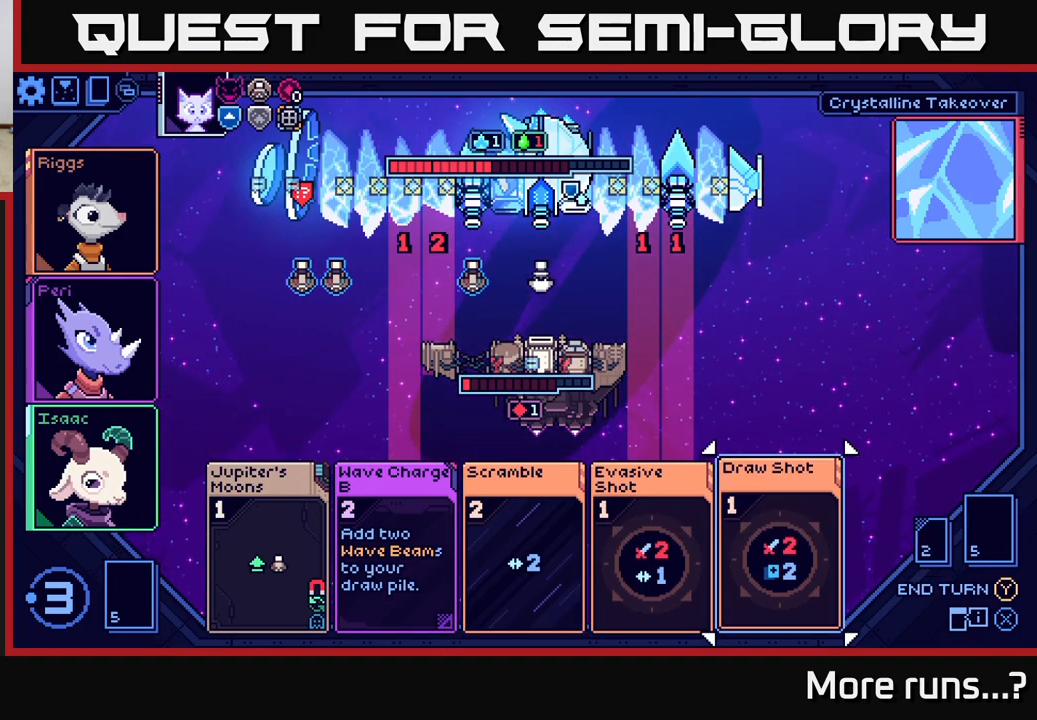
{"buttons": [], "left_stick": "center", "right_stick": "center", "events": [[67, "DPAD_RIGHT", "up"]]}
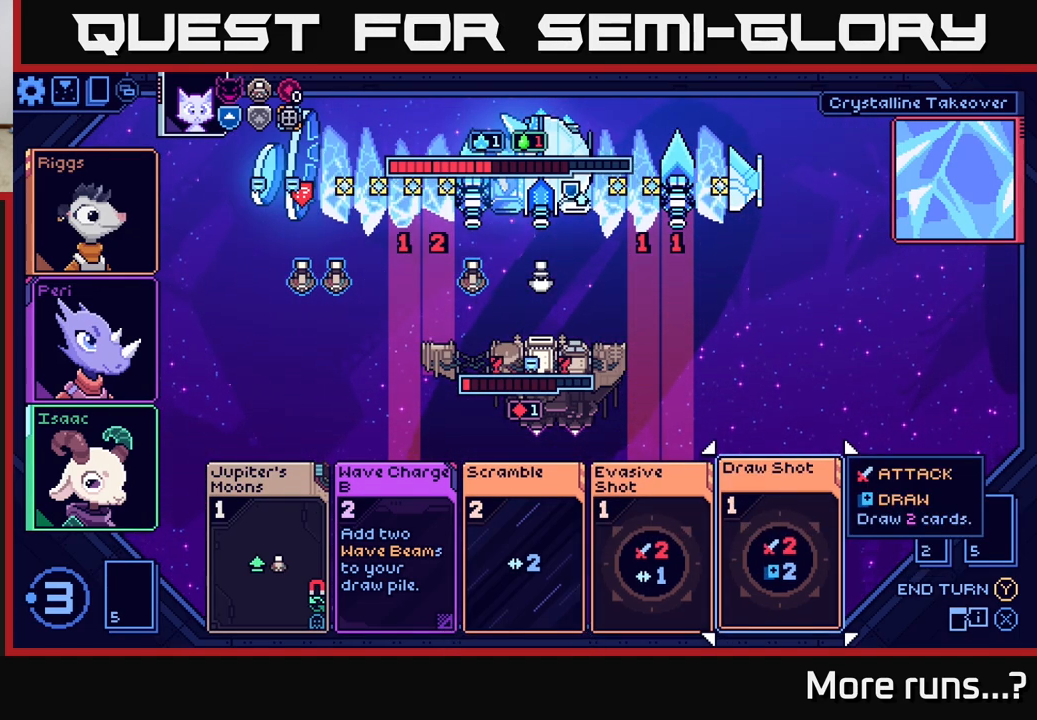
{"buttons": [], "left_stick": "center", "right_stick": "center", "events": []}
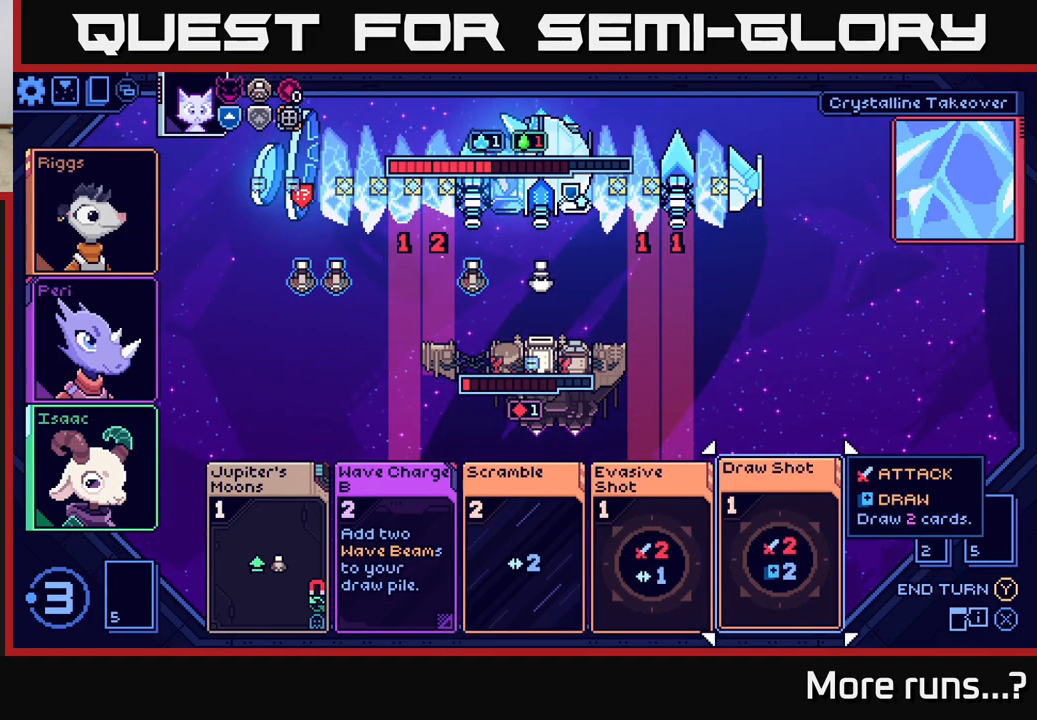
{"buttons": ["DPAD_LEFT"], "left_stick": "center", "right_stick": "center", "events": [[400, "DPAD_LEFT", "down"]]}
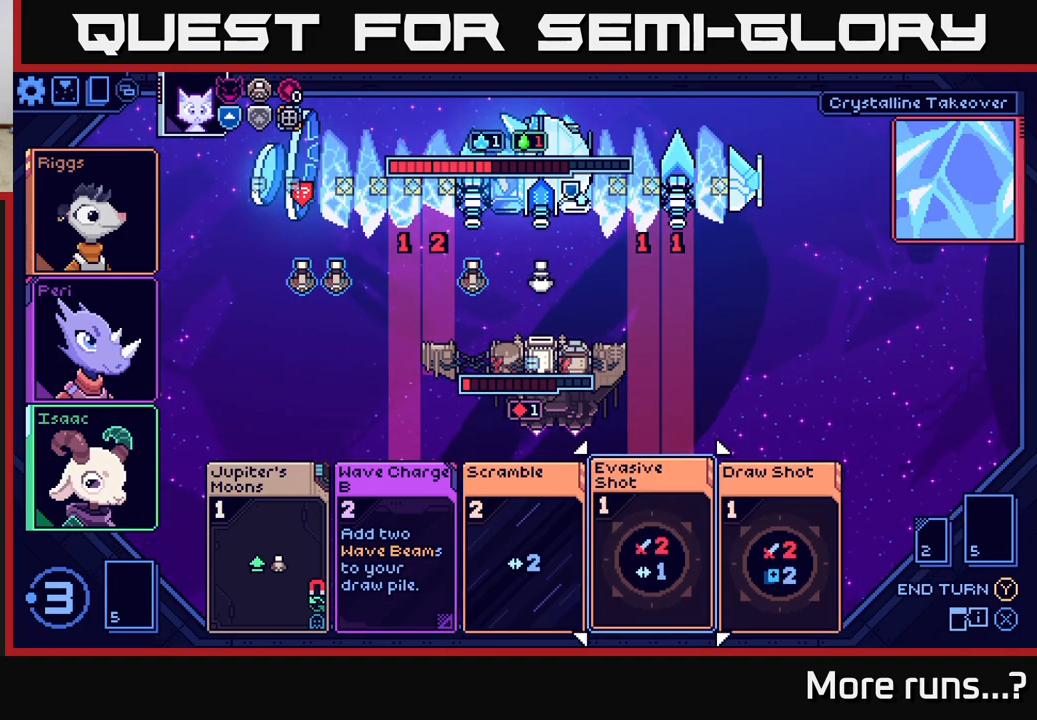
{"buttons": [], "left_stick": "center", "right_stick": "center", "events": [[50, "DPAD_LEFT", "up"]]}
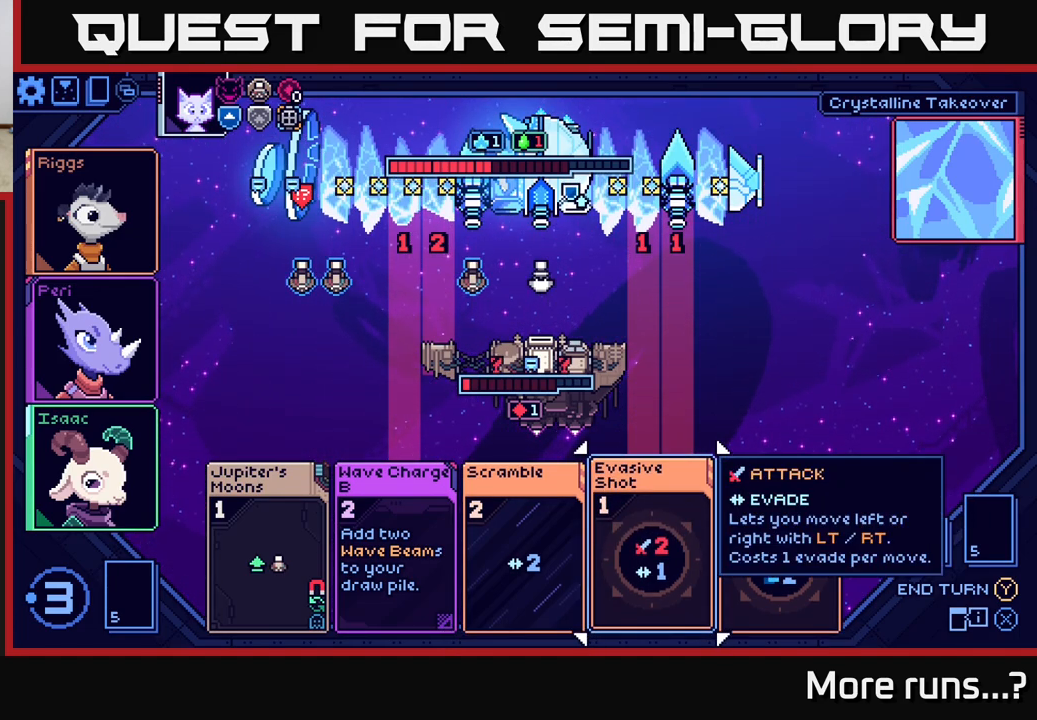
{"buttons": ["DPAD_LEFT"], "left_stick": "center", "right_stick": "center", "events": [[50, "DPAD_RIGHT", "down"], [183, "DPAD_RIGHT", "up"], [383, "DPAD_LEFT", "down"]]}
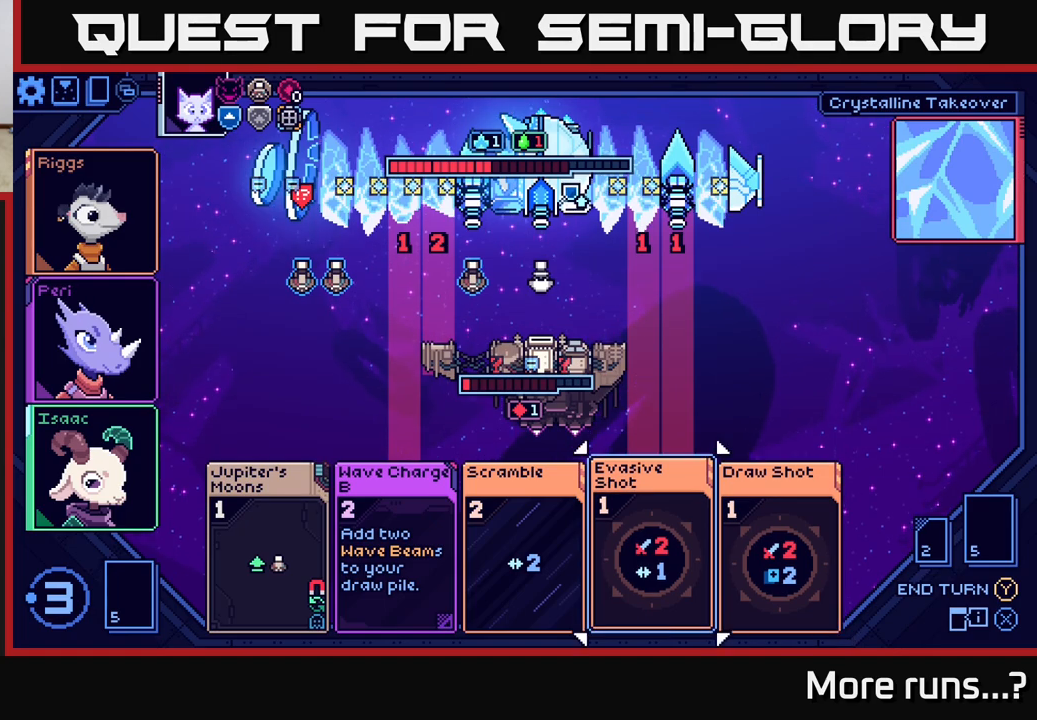
{"buttons": [], "left_stick": "center", "right_stick": "center", "events": [[17, "DPAD_LEFT", "up"]]}
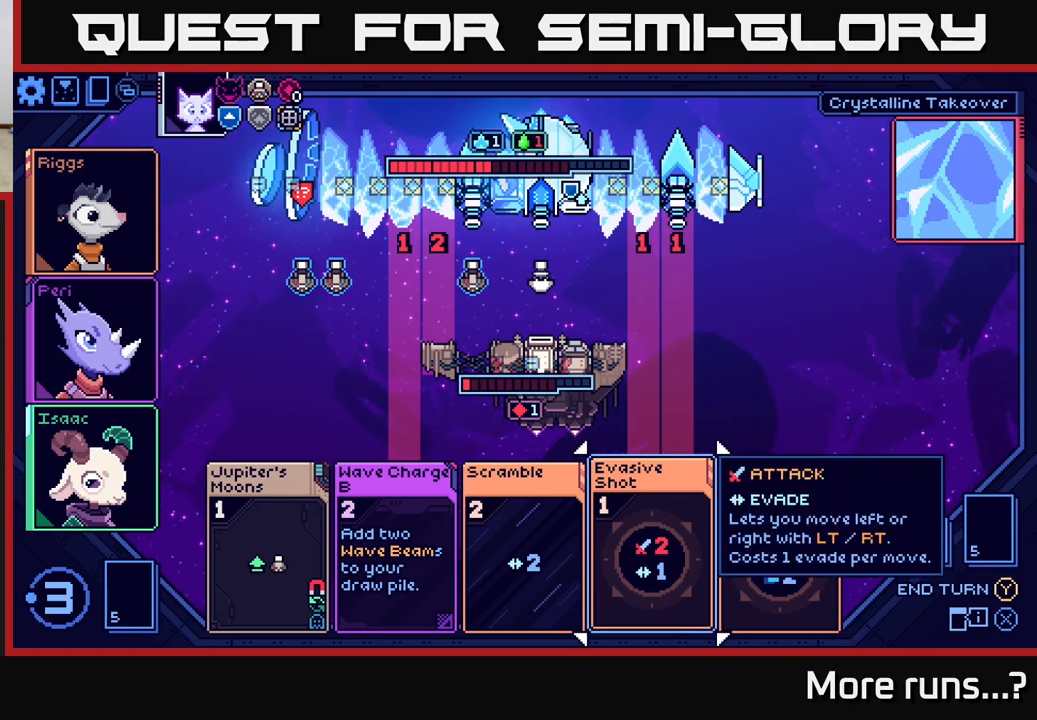
{"buttons": [], "left_stick": "center", "right_stick": "center", "events": []}
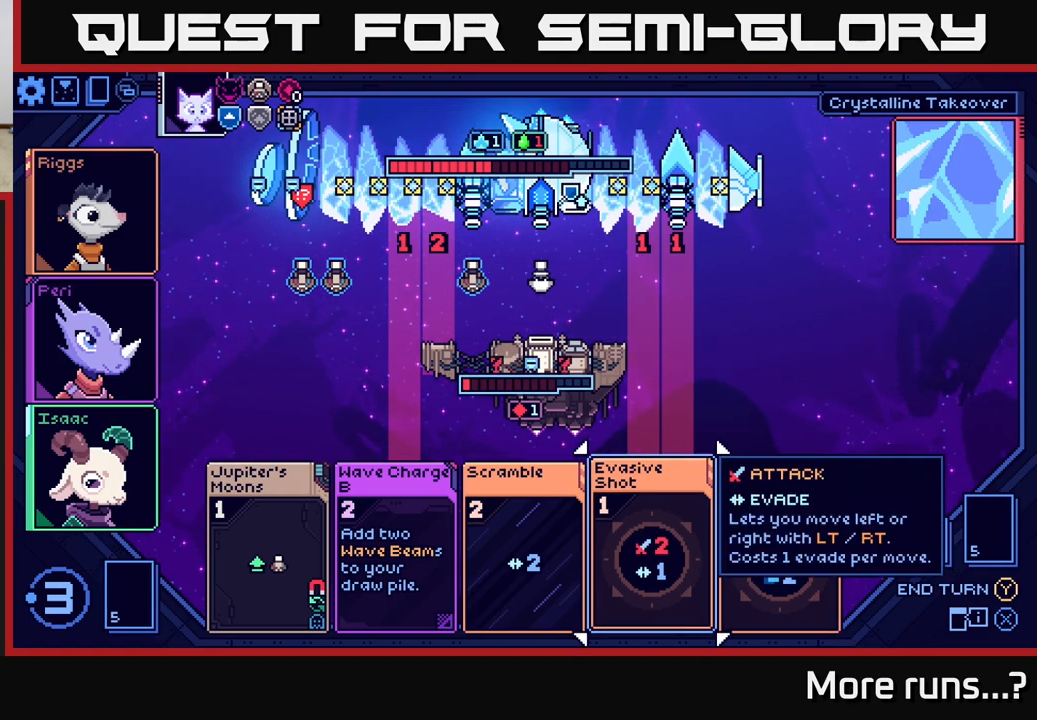
{"buttons": [], "left_stick": "center", "right_stick": "center", "events": []}